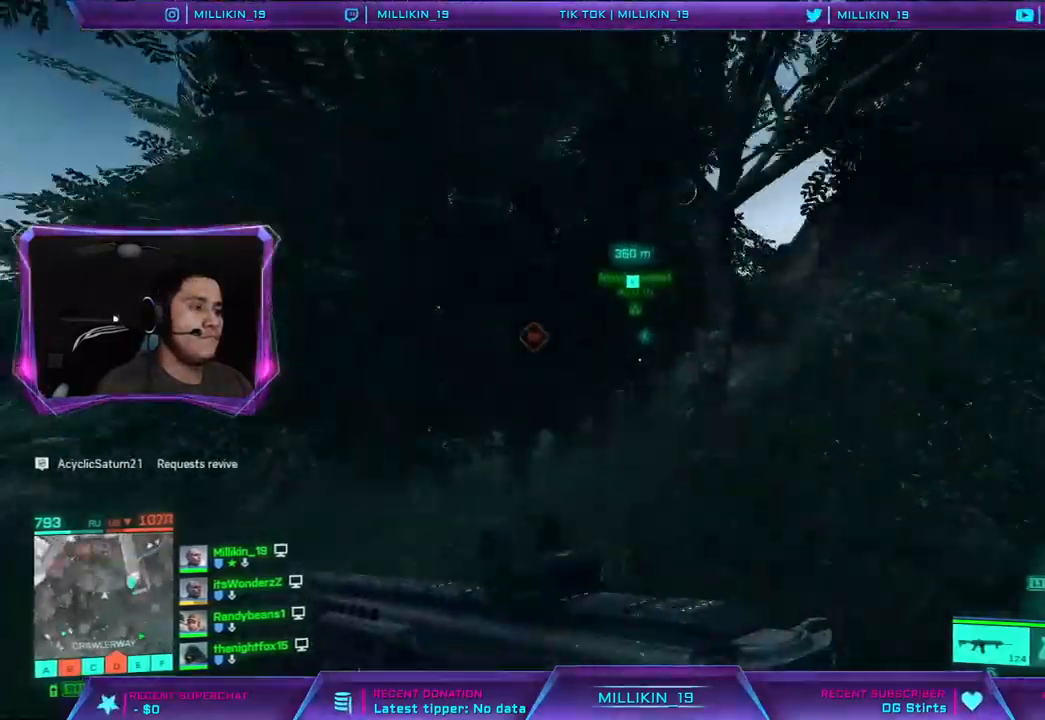
Gameplay with a controller (PlayStation layout); each line is a JSON object with the inputs held at the frame after it. "events" lists button and stick changes between this image and that frame as [ms after this image, input, new state], when the widget could be followed in between.
{"buttons": [], "left_stick": "up", "right_stick": "center", "events": [[117, "right_stick", "center"], [267, "right_stick", "left"], [400, "right_stick", "center"]]}
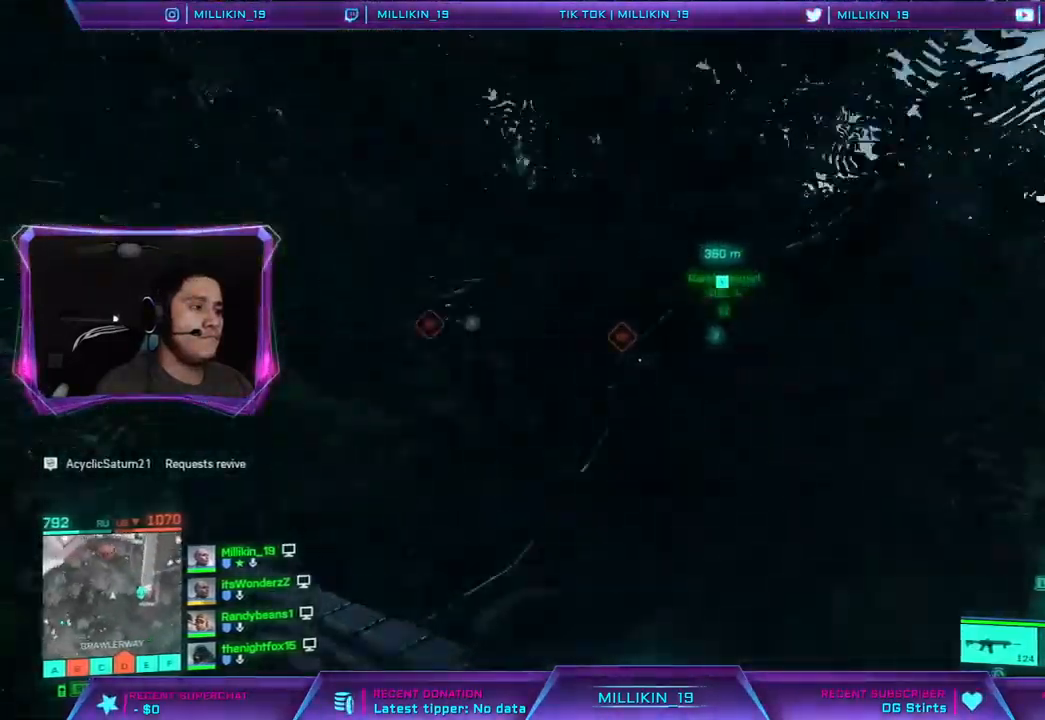
{"buttons": [], "left_stick": "up", "right_stick": "center", "events": []}
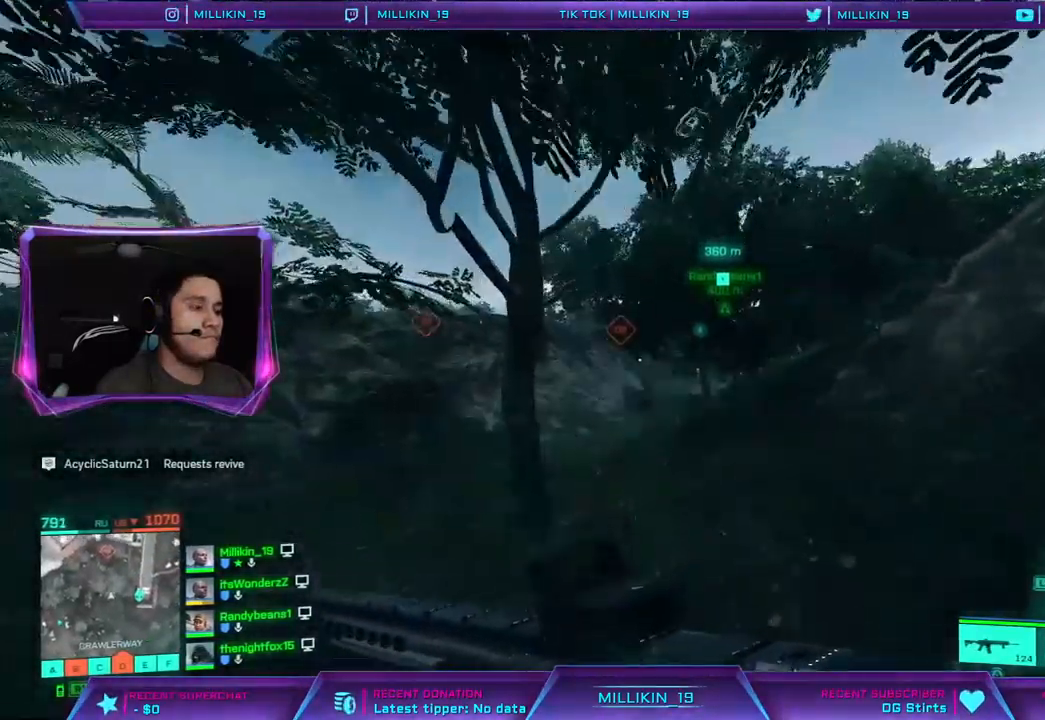
{"buttons": [], "left_stick": "up", "right_stick": "center", "events": []}
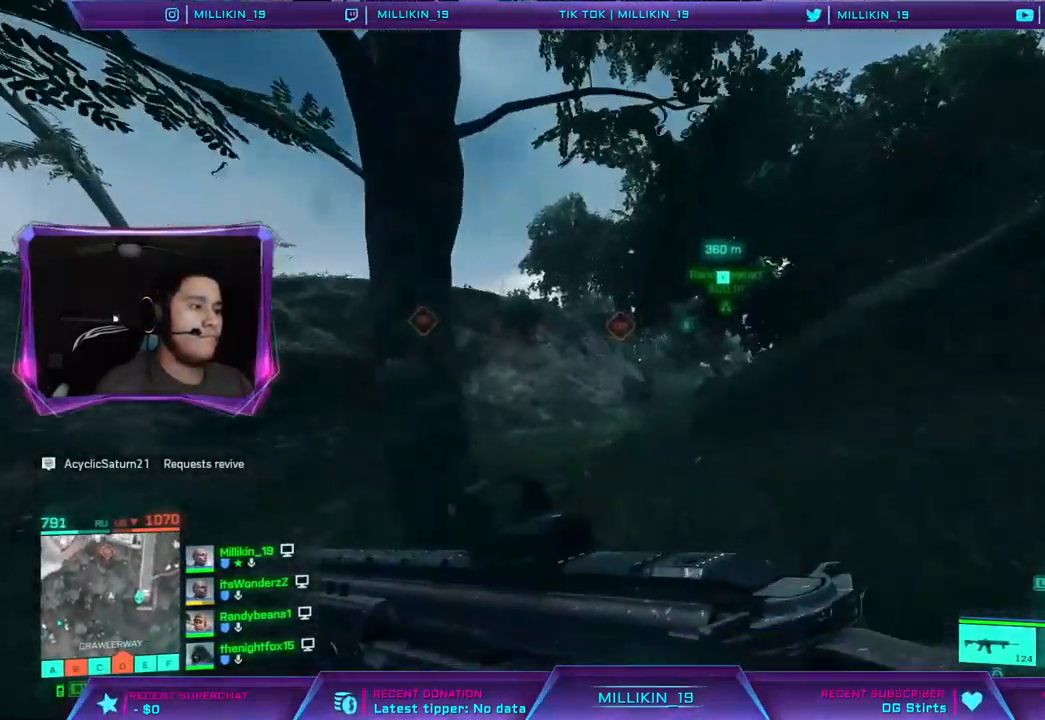
{"buttons": [], "left_stick": "up", "right_stick": "center", "events": [[50, "CROSS", "down"], [167, "CROSS", "up"]]}
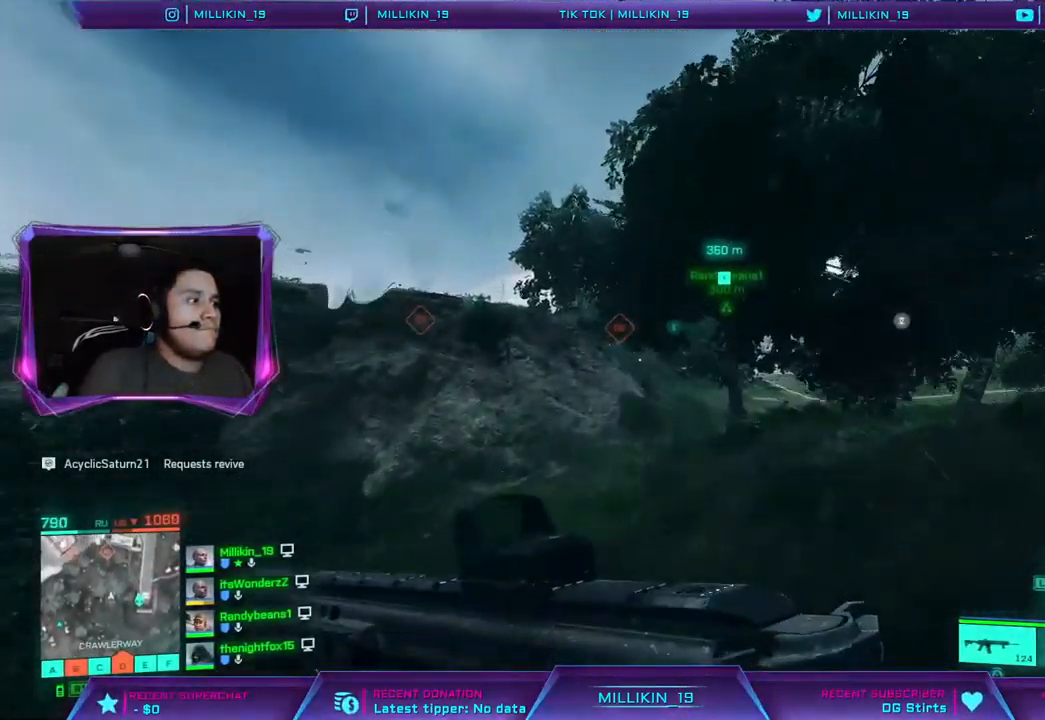
{"buttons": [], "left_stick": "up", "right_stick": "center", "events": []}
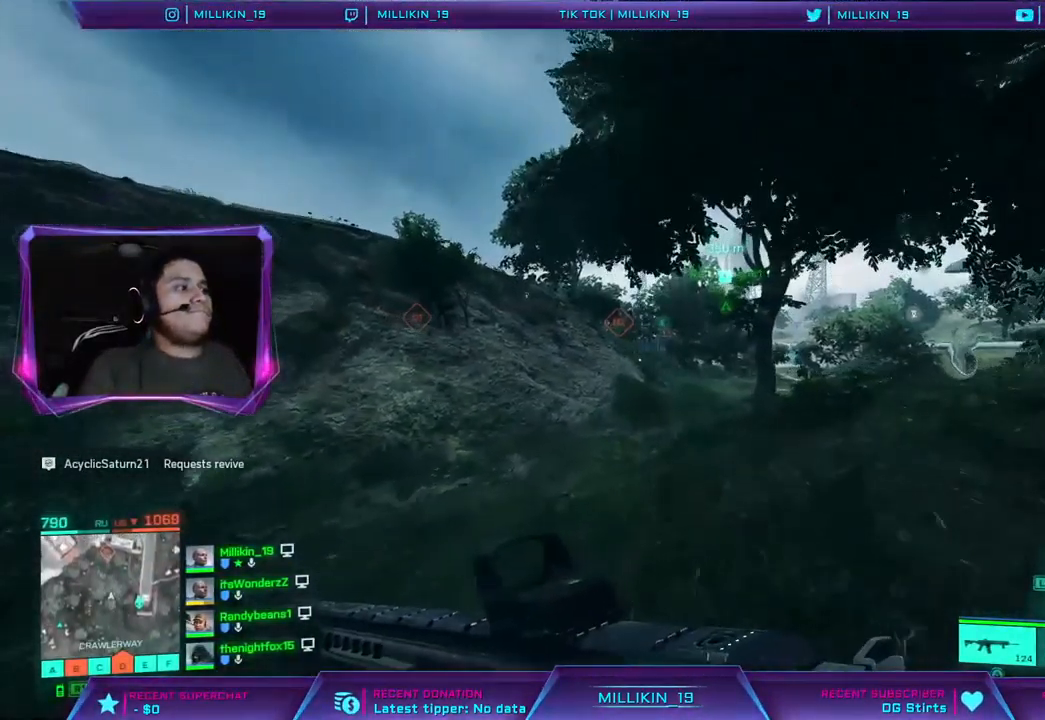
{"buttons": [], "left_stick": "up-left", "right_stick": "center", "events": [[167, "right_stick", "right"], [317, "right_stick", "center"], [500, "left_stick", "up-left"]]}
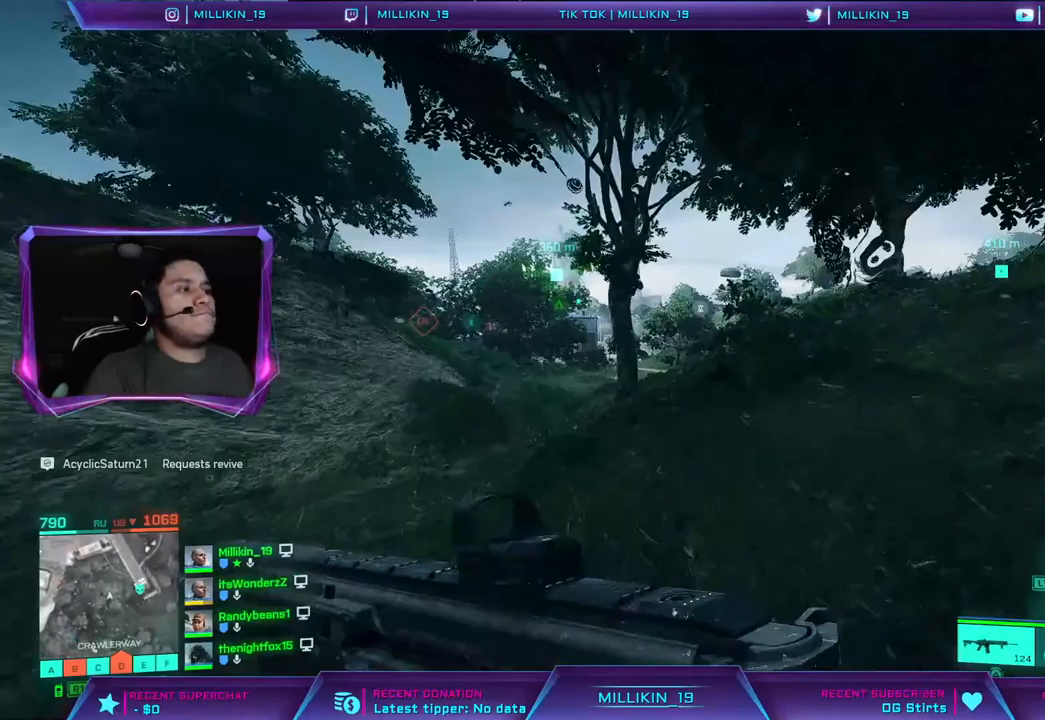
{"buttons": [], "left_stick": "up-left", "right_stick": "center", "events": []}
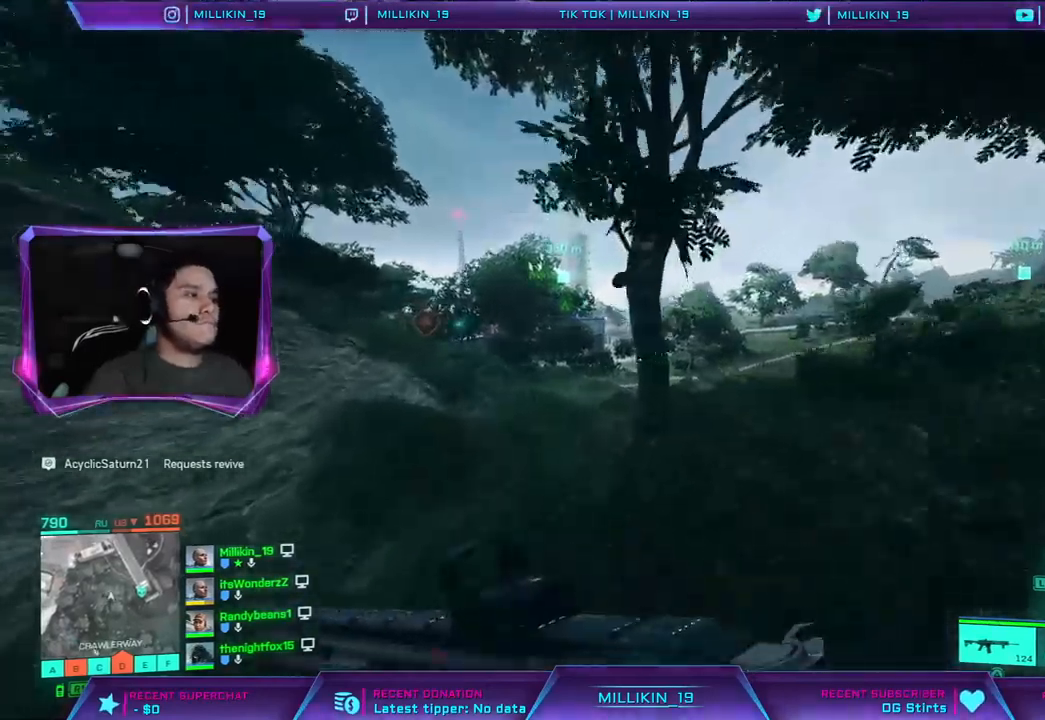
{"buttons": [], "left_stick": "up-left", "right_stick": "center", "events": [[317, "right_stick", "left"], [417, "right_stick", "center"]]}
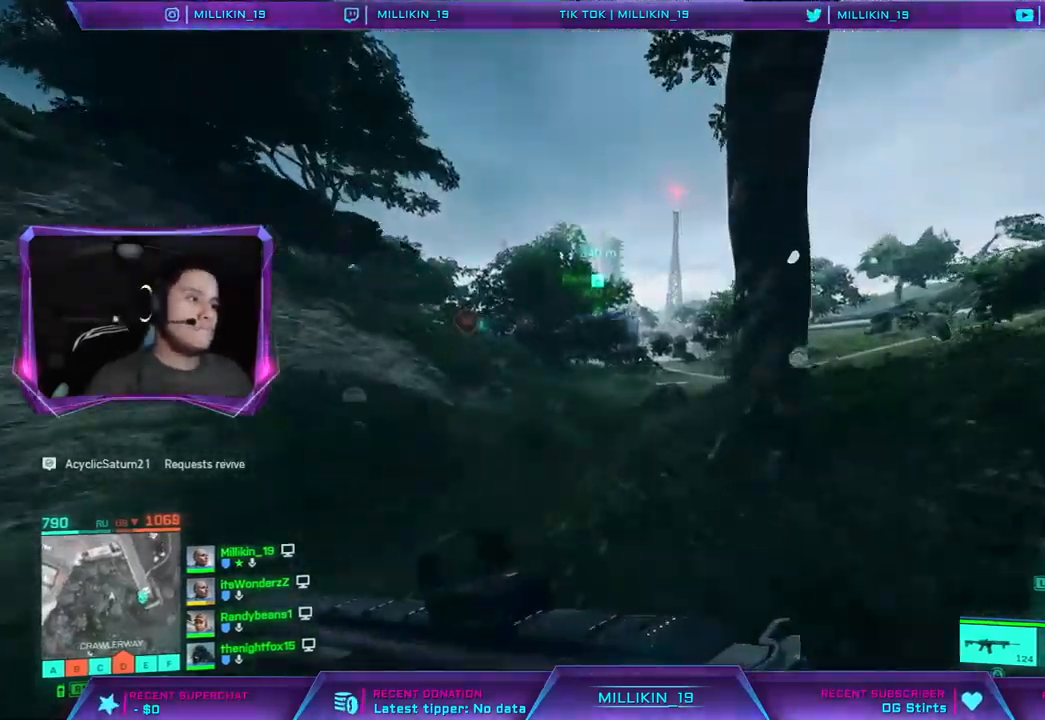
{"buttons": [], "left_stick": "up-left", "right_stick": "center", "events": []}
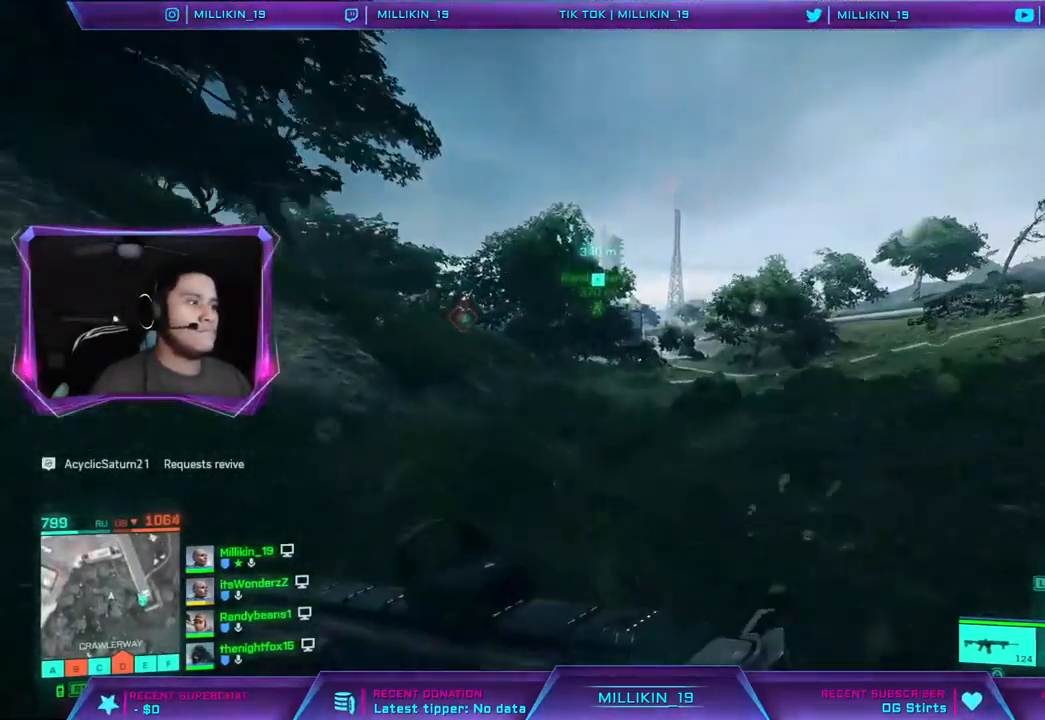
{"buttons": [], "left_stick": "up-left", "right_stick": "center", "events": []}
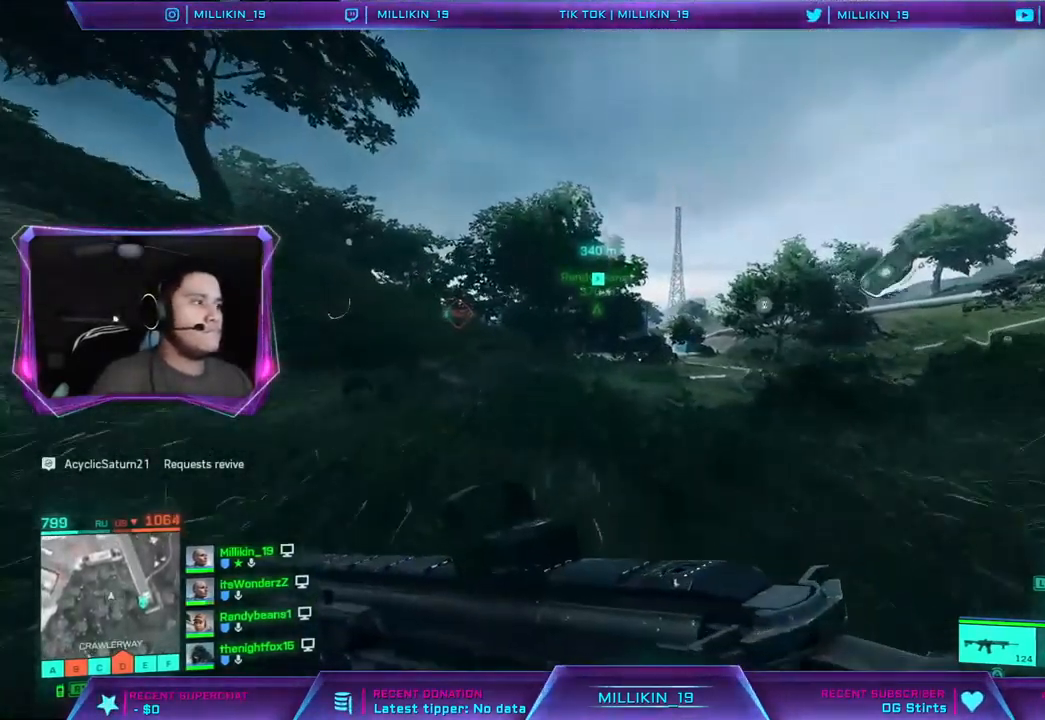
{"buttons": [], "left_stick": "up-left", "right_stick": "center", "events": []}
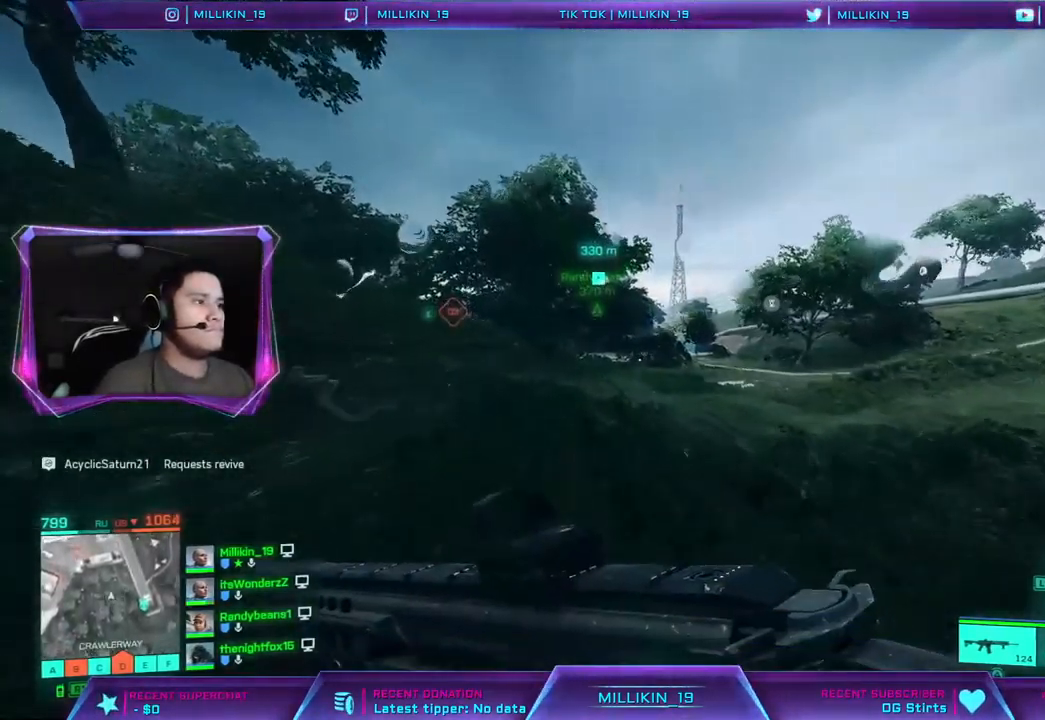
{"buttons": [], "left_stick": "up", "right_stick": "center", "events": [[50, "right_stick", "left"], [200, "right_stick", "center"], [233, "left_stick", "up"]]}
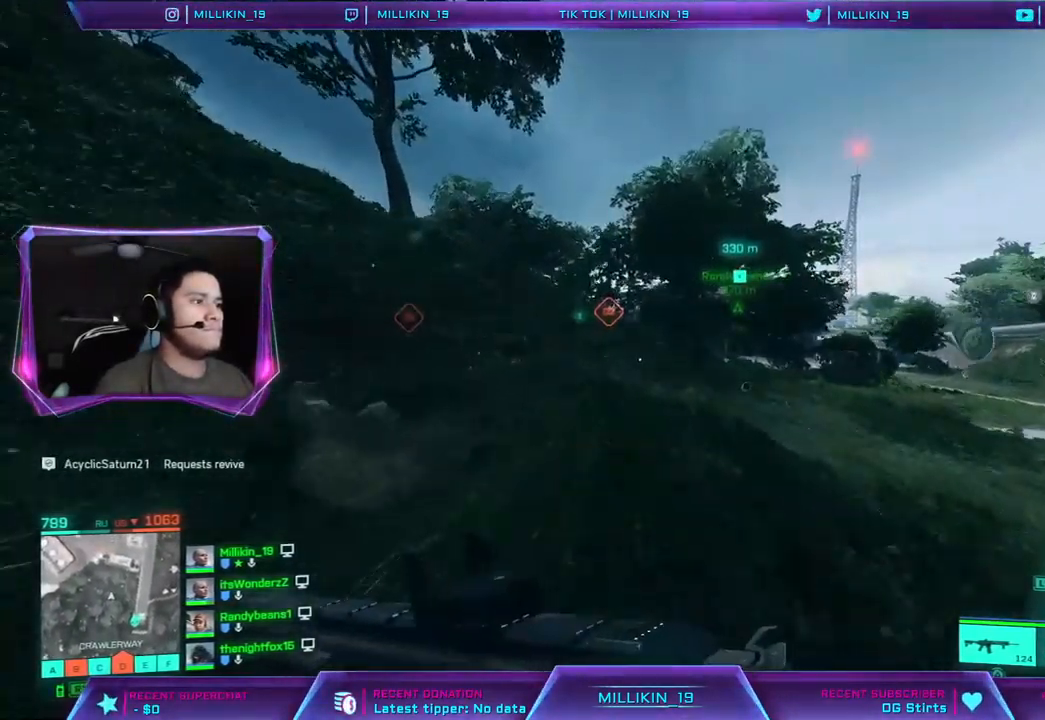
{"buttons": [], "left_stick": "up", "right_stick": "center", "events": []}
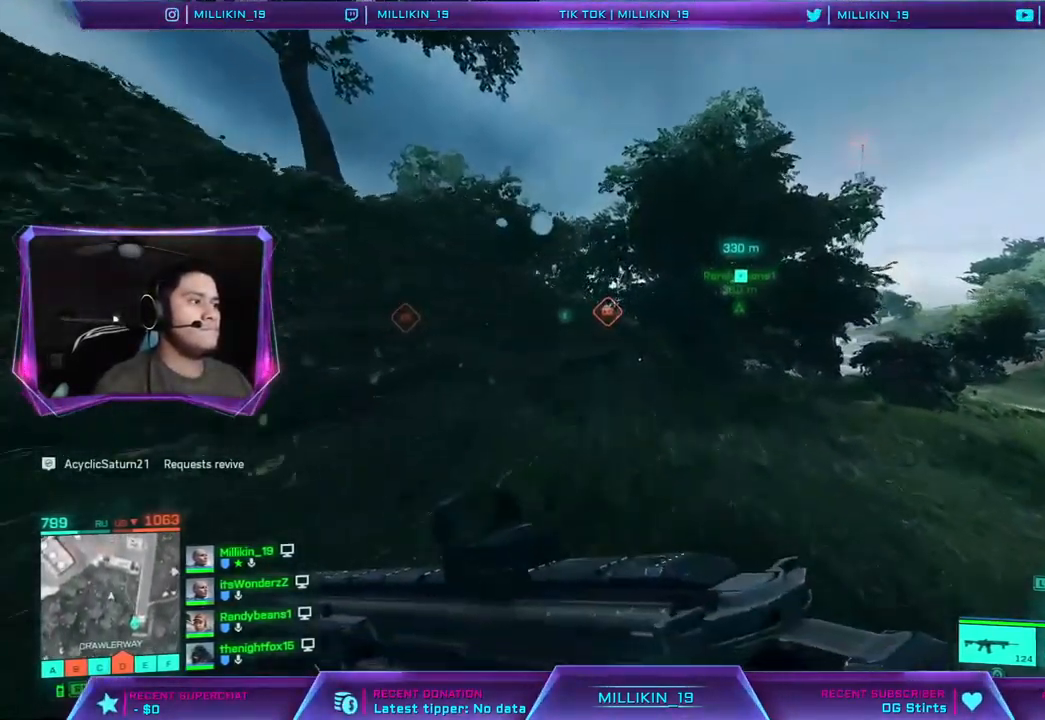
{"buttons": [], "left_stick": "up", "right_stick": "center", "events": [[150, "CROSS", "down"], [283, "CROSS", "up"]]}
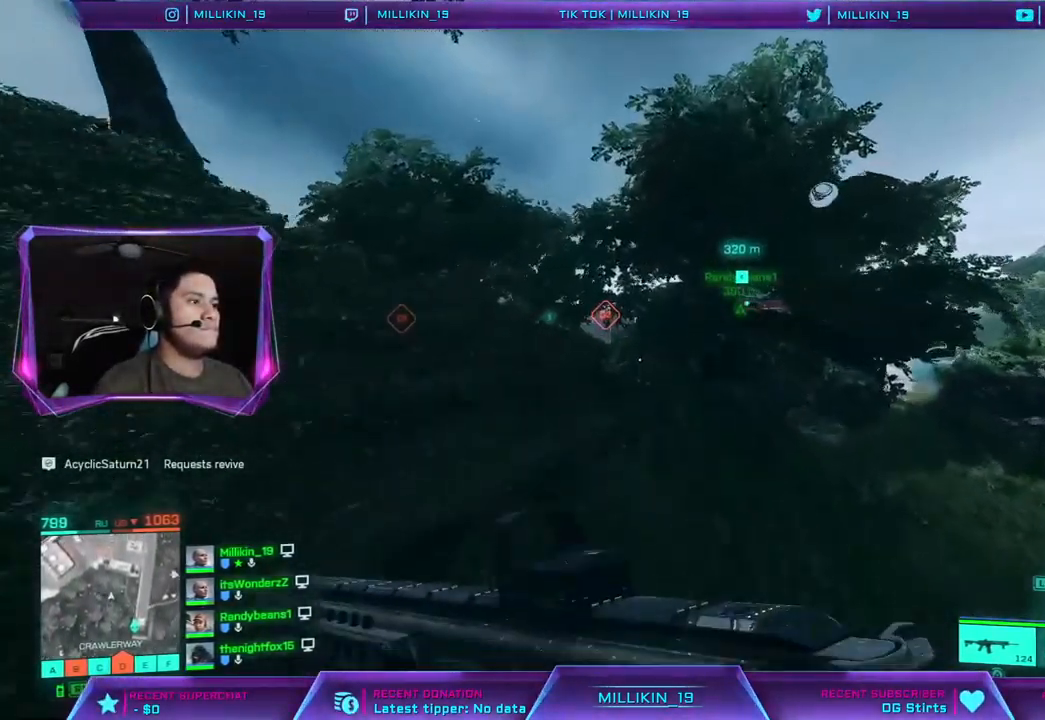
{"buttons": [], "left_stick": "up", "right_stick": "center", "events": [[283, "right_stick", "left"], [433, "right_stick", "center"]]}
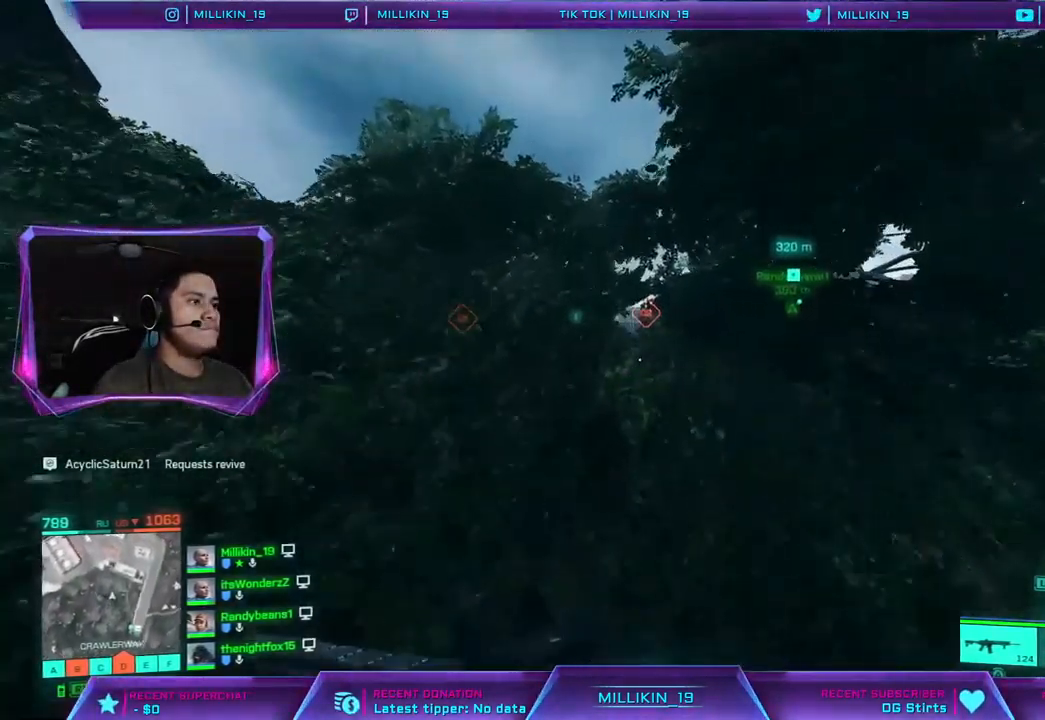
{"buttons": [], "left_stick": "up", "right_stick": "down", "events": [[50, "right_stick", "left"], [167, "right_stick", "center"], [433, "right_stick", "down"]]}
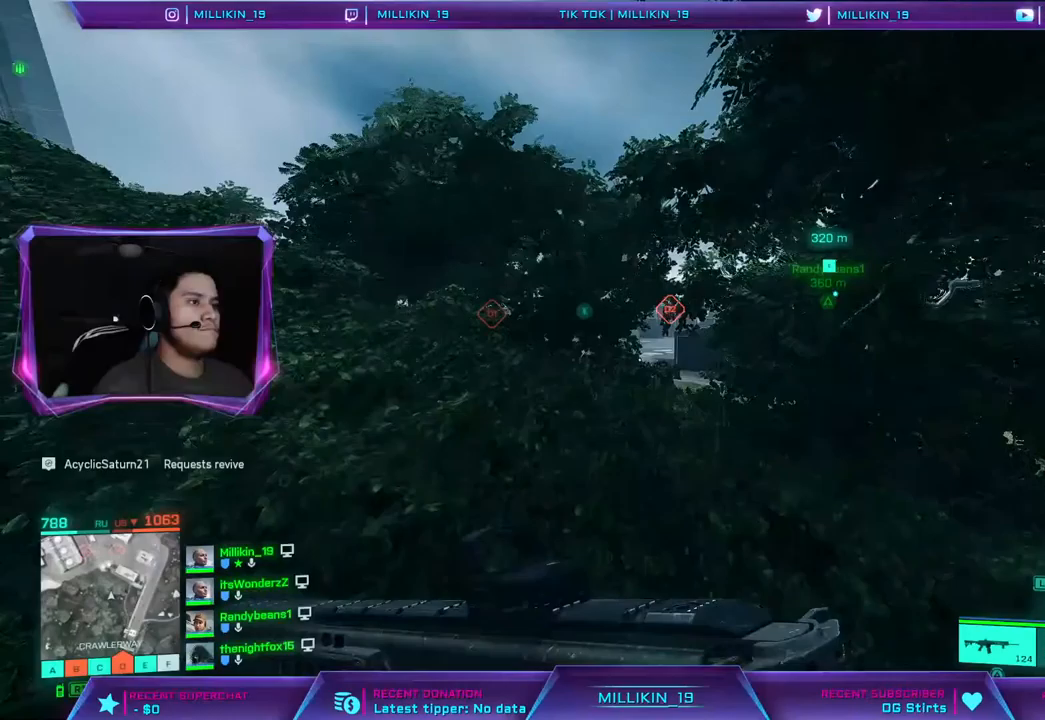
{"buttons": [], "left_stick": "up", "right_stick": "center", "events": [[50, "right_stick", "center"]]}
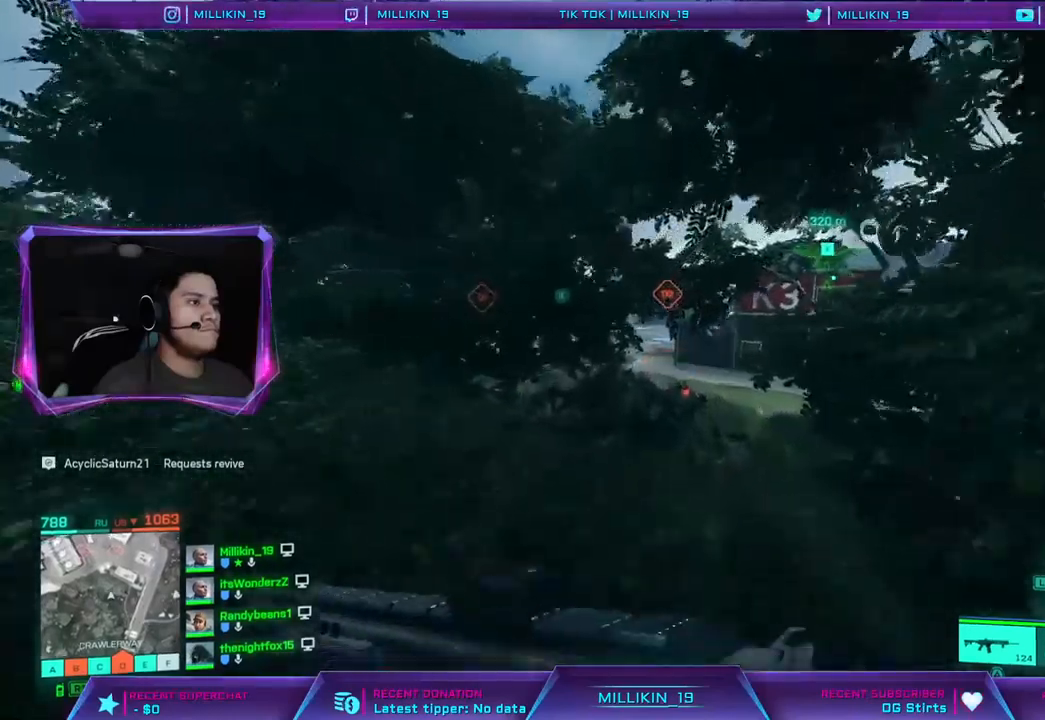
{"buttons": ["L2", "R2"], "left_stick": "right", "right_stick": "down", "events": [[50, "right_stick", "right"], [133, "right_stick", "center"], [217, "right_stick", "down"], [233, "left_stick", "up-right"], [350, "L2", "down"], [367, "left_stick", "right"], [383, "right_stick", "center"], [417, "R2", "down"], [433, "right_stick", "down"]]}
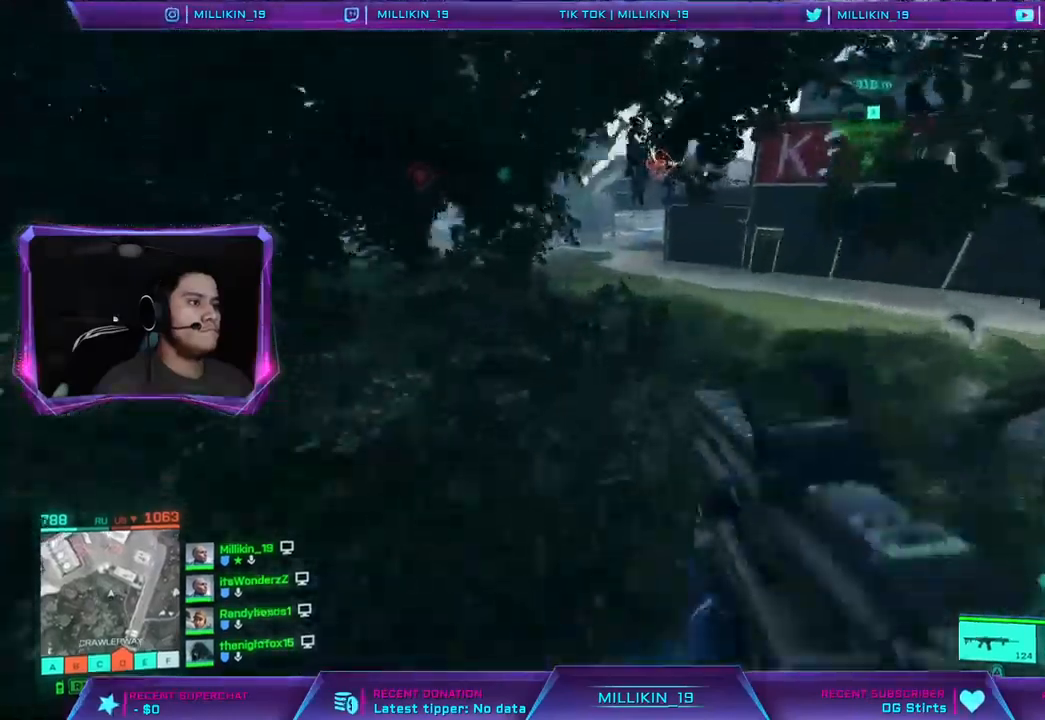
{"buttons": ["L2", "R2"], "left_stick": "right", "right_stick": "down-right", "events": [[17, "right_stick", "center"], [300, "right_stick", "left"], [483, "right_stick", "down-right"]]}
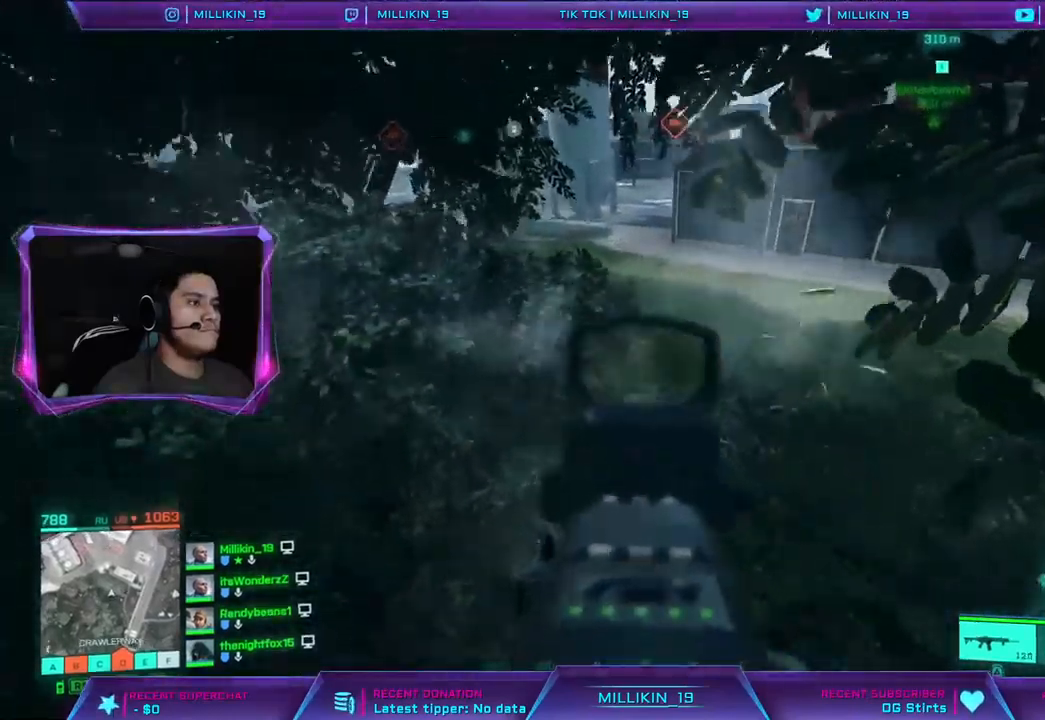
{"buttons": ["L2", "R2"], "left_stick": "down-left", "right_stick": "down-right", "events": [[417, "L1", "down"], [467, "L1", "up"], [500, "left_stick", "down-left"]]}
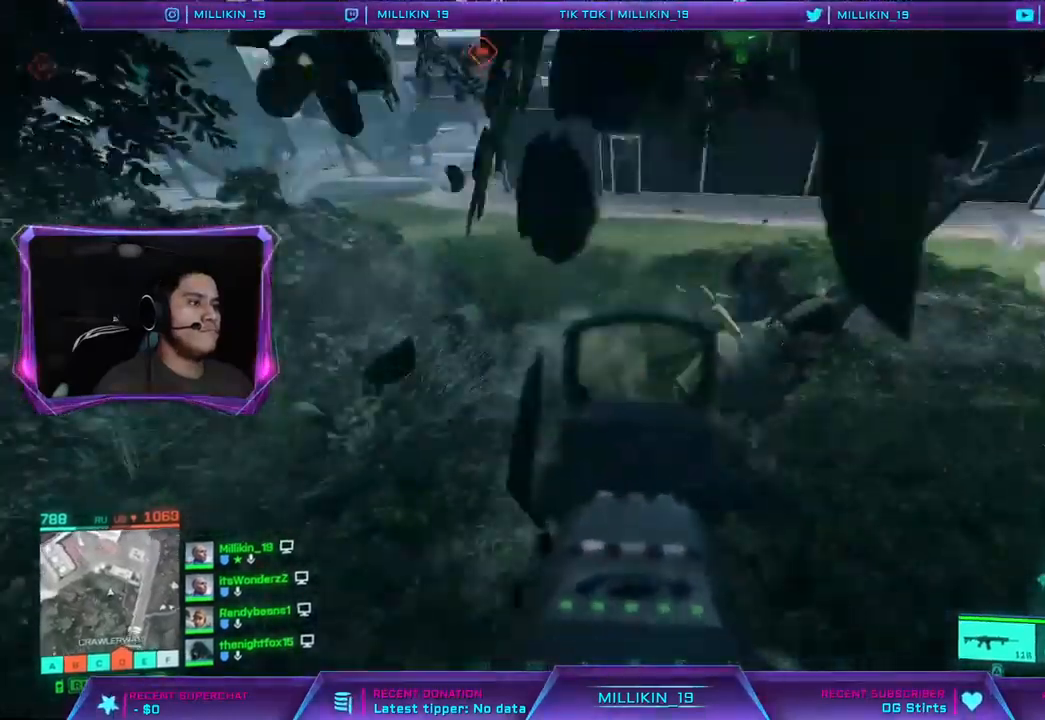
{"buttons": ["L2", "R2"], "left_stick": "down-right", "right_stick": "up-right", "events": [[83, "right_stick", "right"], [217, "left_stick", "down-right"], [317, "right_stick", "up-right"]]}
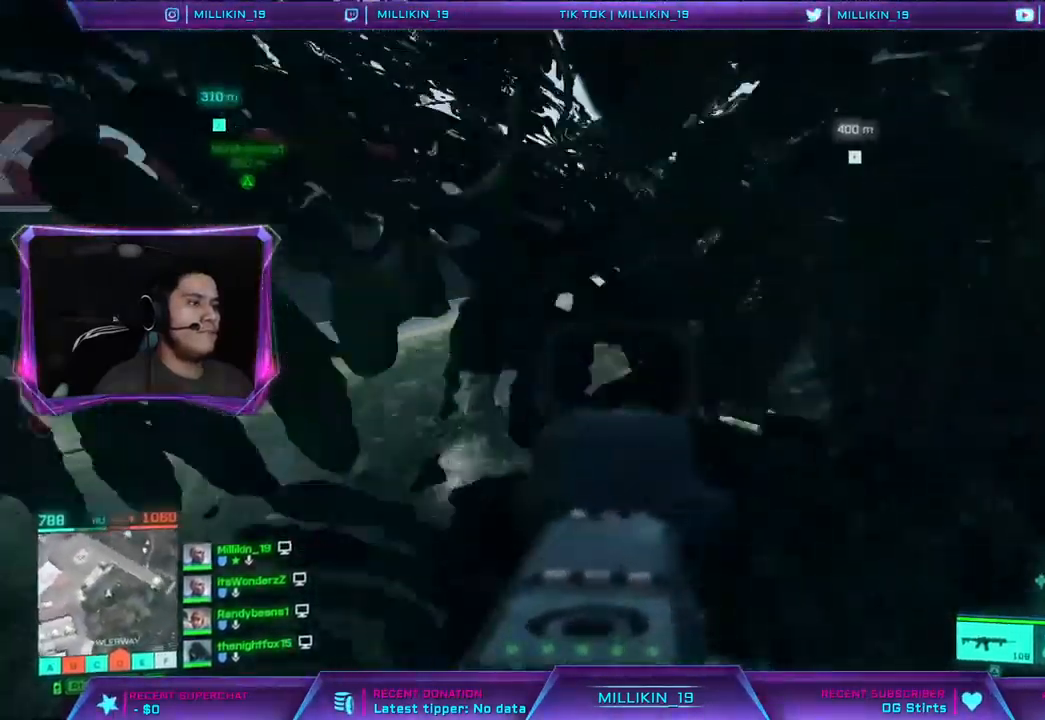
{"buttons": ["L3"], "left_stick": "up", "right_stick": "center", "events": [[17, "right_stick", "center"], [50, "L2", "up"], [67, "left_stick", "down"], [83, "TRIANGLE", "down"], [150, "R2", "up"], [150, "TRIANGLE", "up"], [217, "left_stick", "up-left"], [267, "L3", "down"], [267, "right_stick", "left"], [333, "left_stick", "up"], [350, "right_stick", "center"]]}
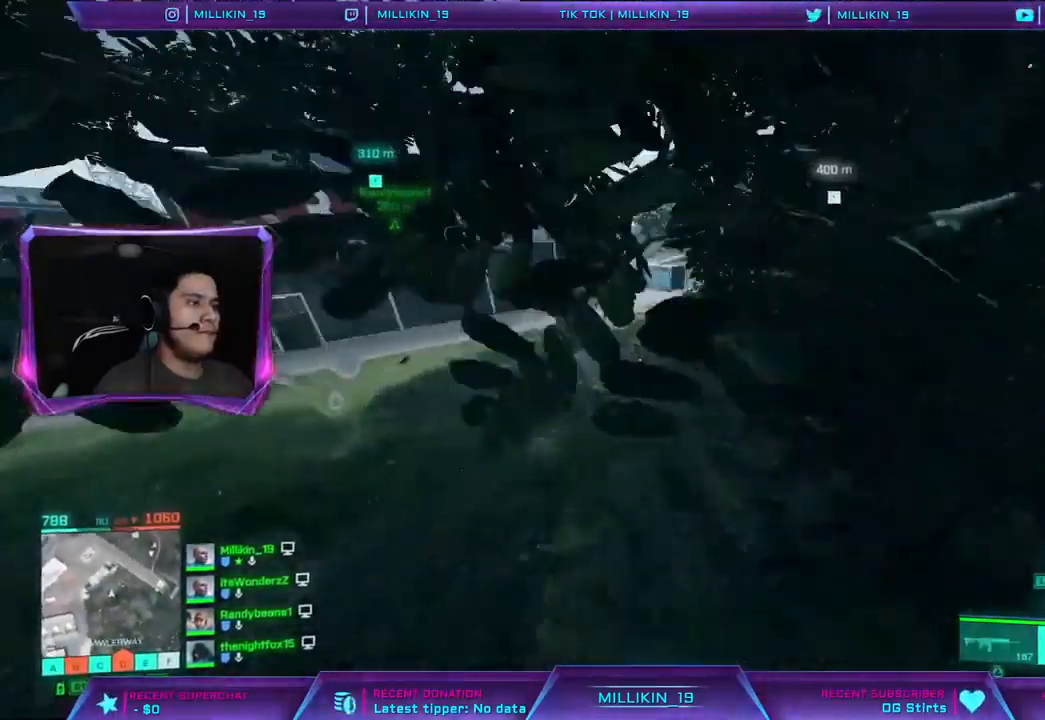
{"buttons": [], "left_stick": "up", "right_stick": "right", "events": [[33, "right_stick", "right"], [200, "CROSS", "down"], [233, "right_stick", "center"], [317, "CROSS", "up"], [367, "L3", "up"], [467, "right_stick", "right"]]}
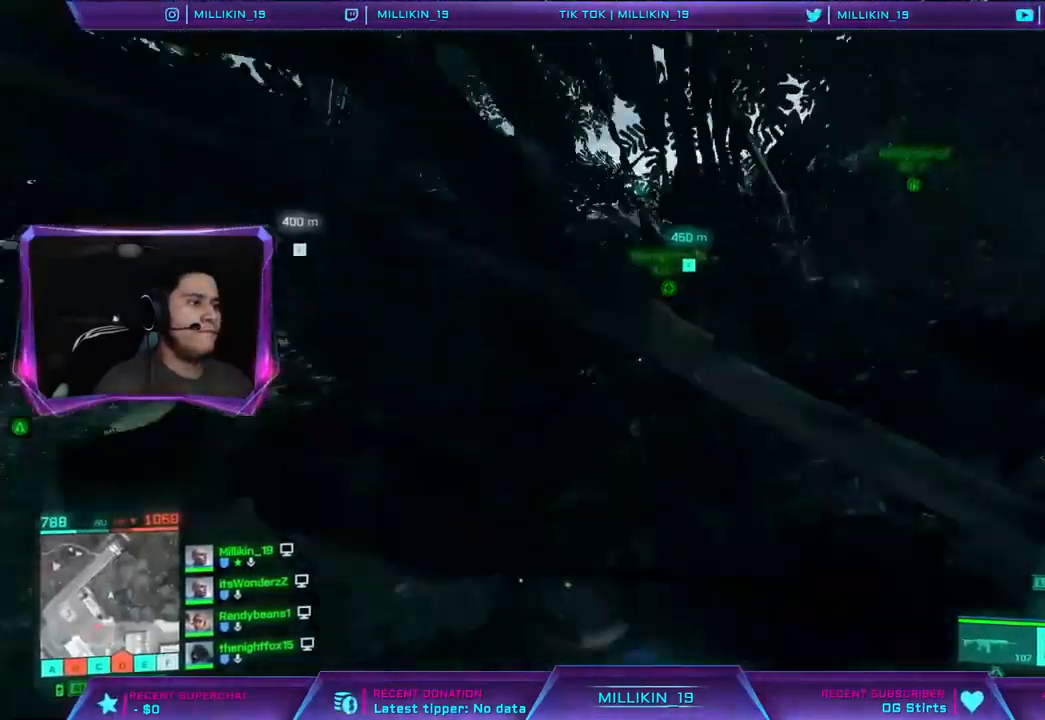
{"buttons": [], "left_stick": "left", "right_stick": "center", "events": [[67, "right_stick", "up-right"], [150, "left_stick", "left"], [167, "right_stick", "center"], [300, "right_stick", "right"], [500, "right_stick", "center"]]}
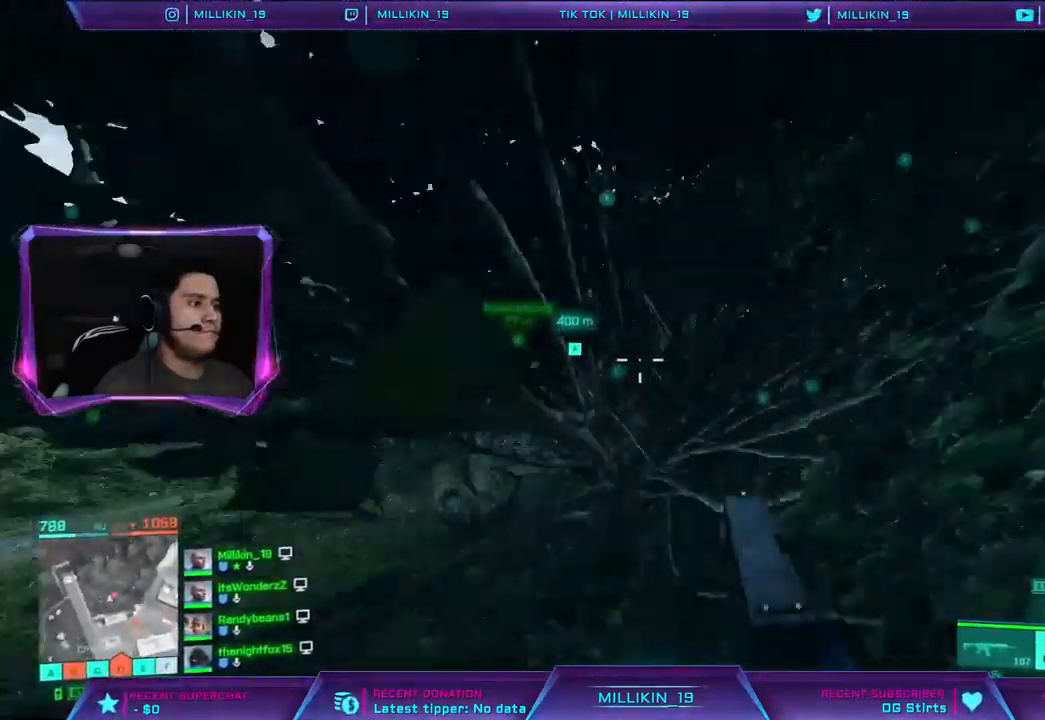
{"buttons": ["L3"], "left_stick": "up-left", "right_stick": "center", "events": [[17, "left_stick", "up-left"], [67, "L3", "down"]]}
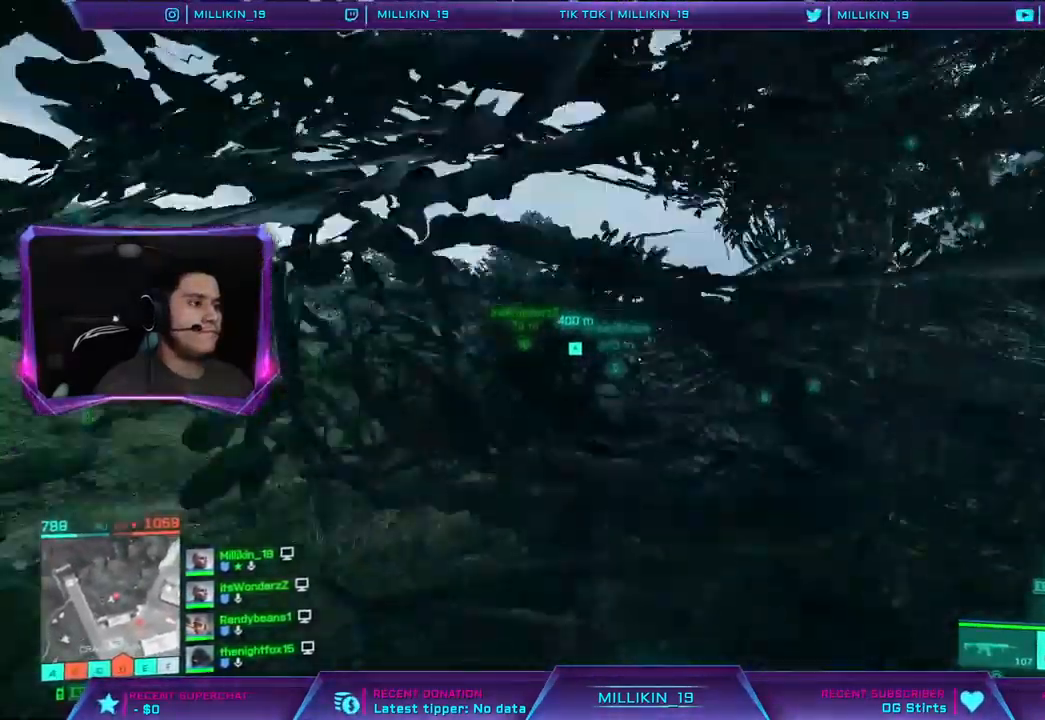
{"buttons": ["L3"], "left_stick": "up-left", "right_stick": "right", "events": [[150, "TRIANGLE", "down"], [200, "TRIANGLE", "up"], [400, "right_stick", "right"]]}
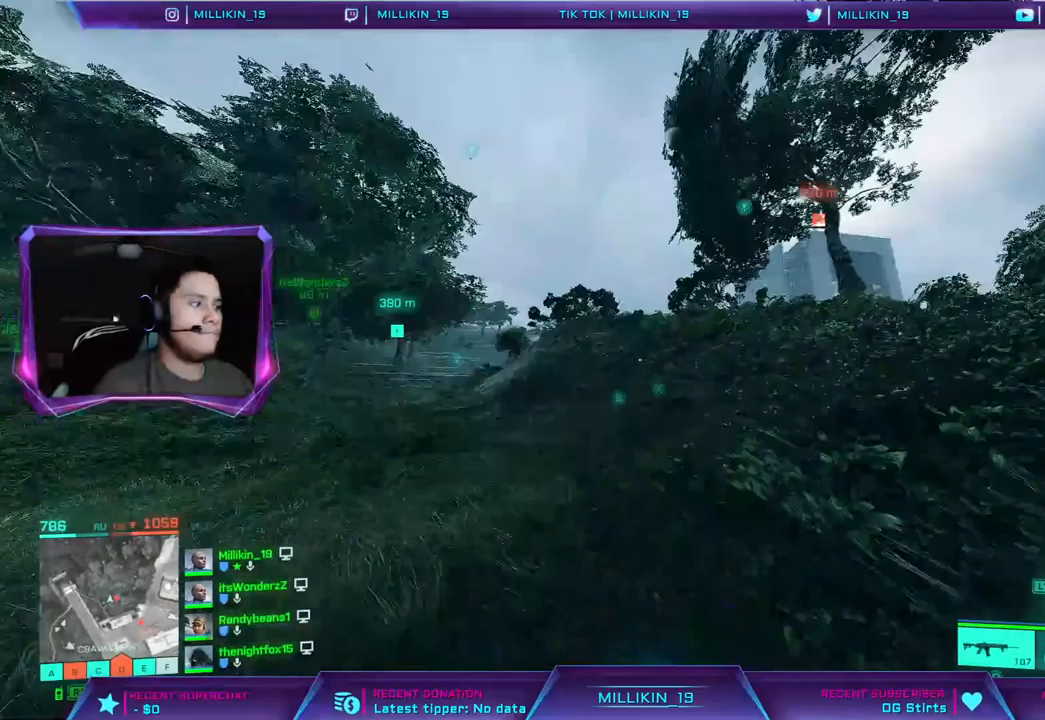
{"buttons": ["L3"], "left_stick": "up-left", "right_stick": "right", "events": []}
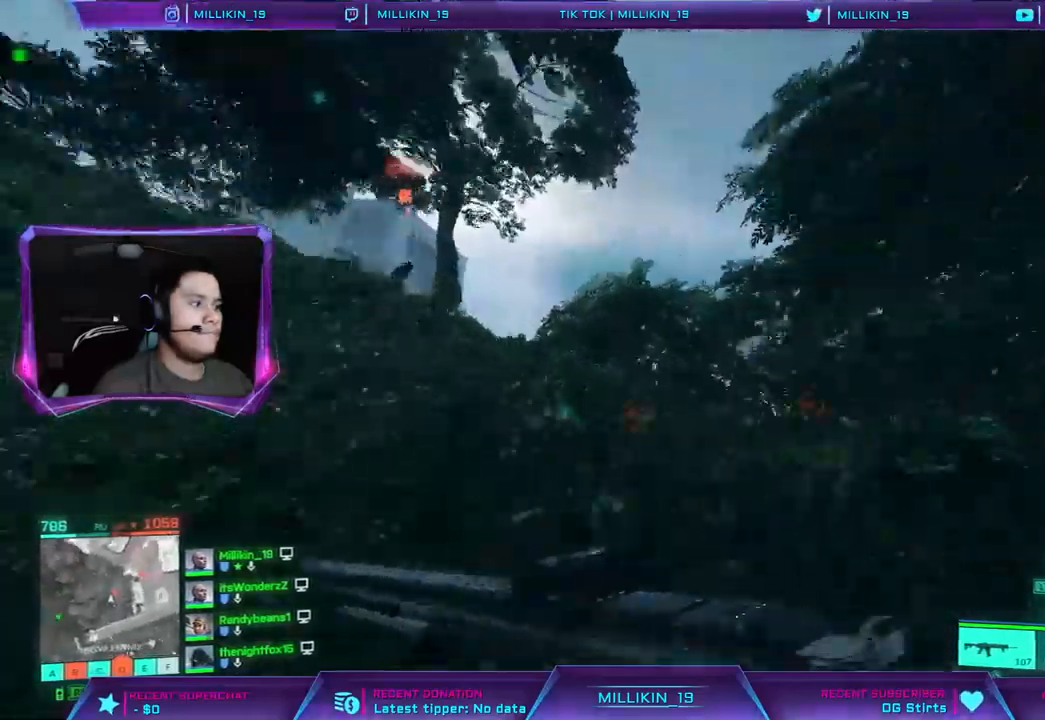
{"buttons": [], "left_stick": "down-left", "right_stick": "up-left", "events": [[17, "L3", "up"], [133, "left_stick", "down-left"], [167, "right_stick", "center"], [217, "right_stick", "down-right"], [333, "right_stick", "down-left"], [433, "right_stick", "up-left"]]}
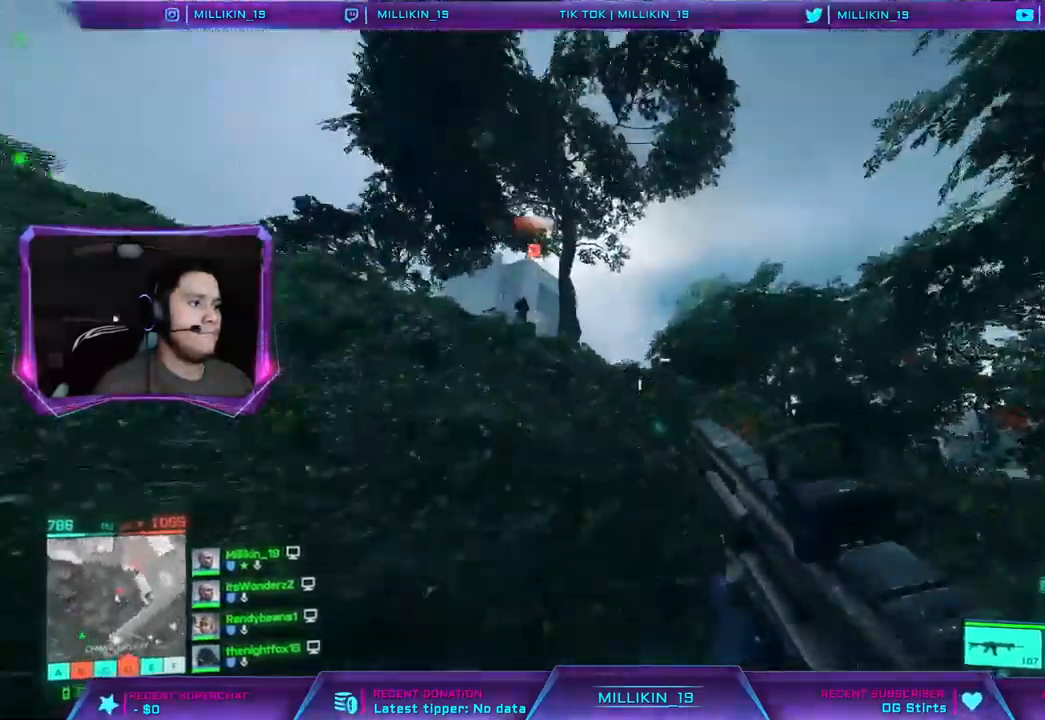
{"buttons": ["L2"], "left_stick": "down-left", "right_stick": "center", "events": [[33, "right_stick", "center"], [117, "CROSS", "down"], [200, "CROSS", "up"], [383, "right_stick", "up-left"], [467, "L2", "down"], [500, "right_stick", "center"]]}
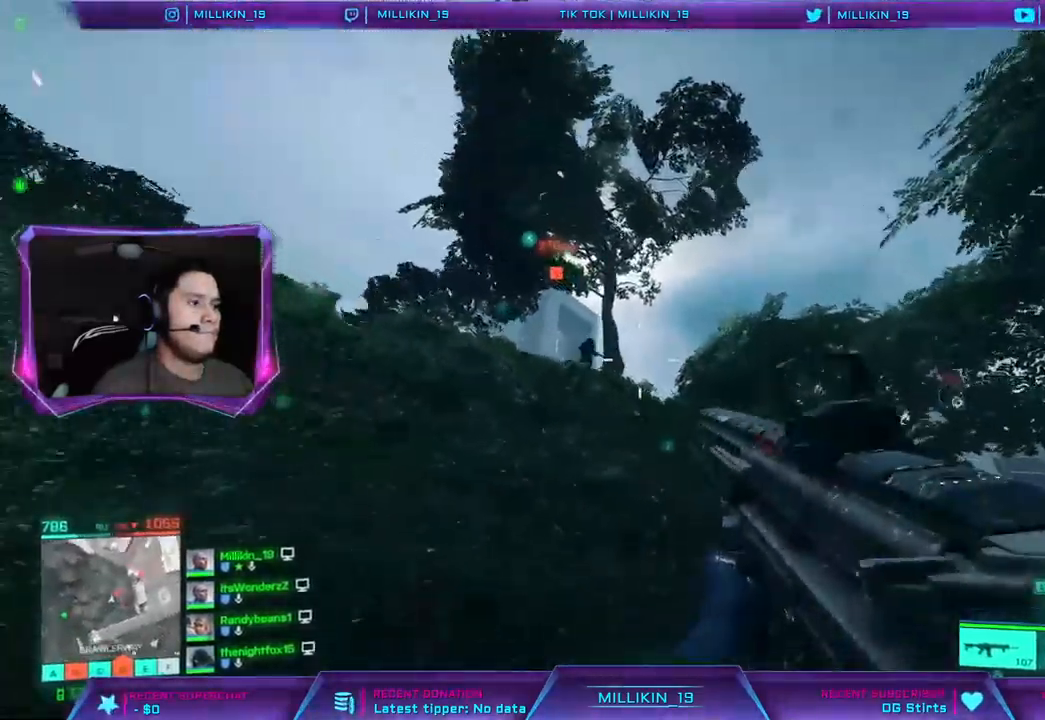
{"buttons": ["L2", "R2"], "left_stick": "down-right", "right_stick": "right", "events": [[167, "L1", "down"], [183, "right_stick", "left"], [300, "R2", "down"], [317, "R1", "down"], [317, "left_stick", "down-right"], [317, "right_stick", "center"], [450, "right_stick", "right"], [483, "R1", "up"], [500, "L1", "up"]]}
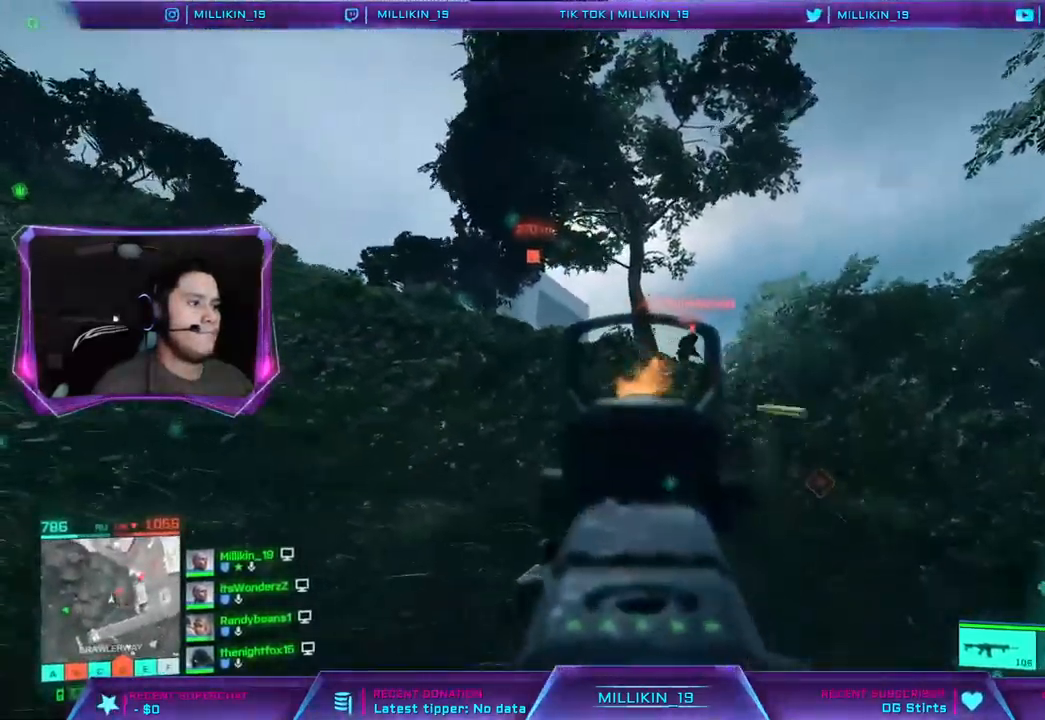
{"buttons": ["L2", "R2"], "left_stick": "down-right", "right_stick": "left", "events": [[400, "right_stick", "center"], [500, "right_stick", "left"]]}